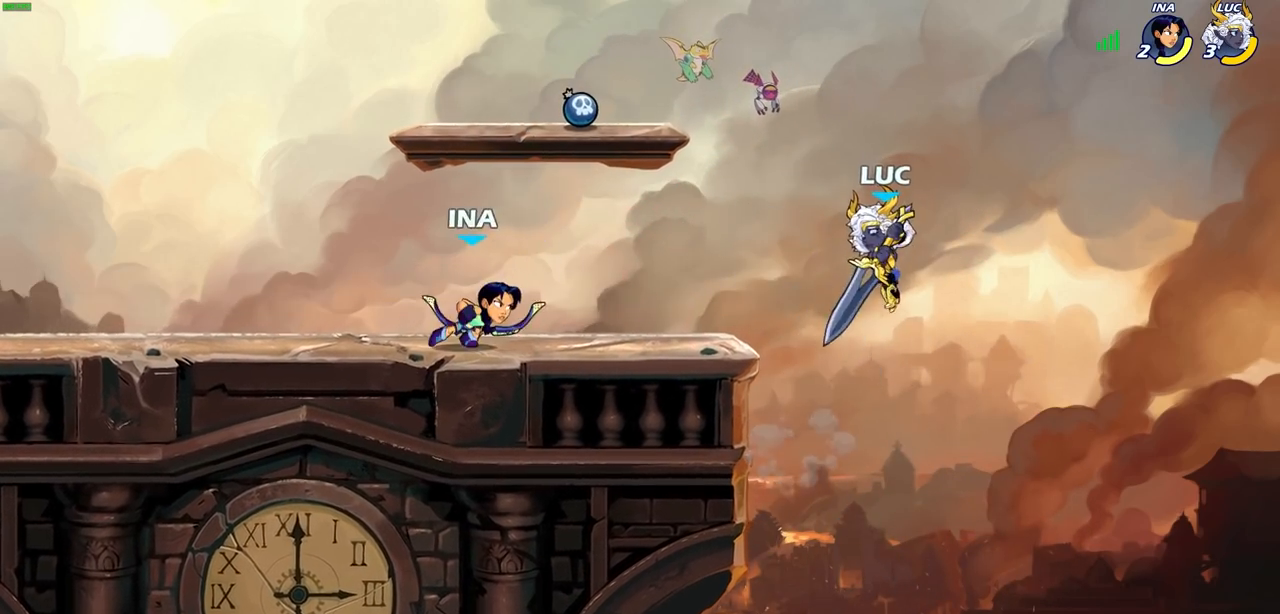
Gameplay with a controller (PlayStation layout); each line is a JSON object with the inputs held at the frame after it. "events" lists button and stick changes between this image and that frame as [ms after this image, input, new state], when the widget could be followed in between.
{"buttons": ["CIRCLE"], "left_stick": "center", "right_stick": "center", "events": [[83, "left_stick", "left"], [100, "R2", "down"], [117, "CIRCLE", "down"], [233, "R2", "up"], [350, "left_stick", "center"]]}
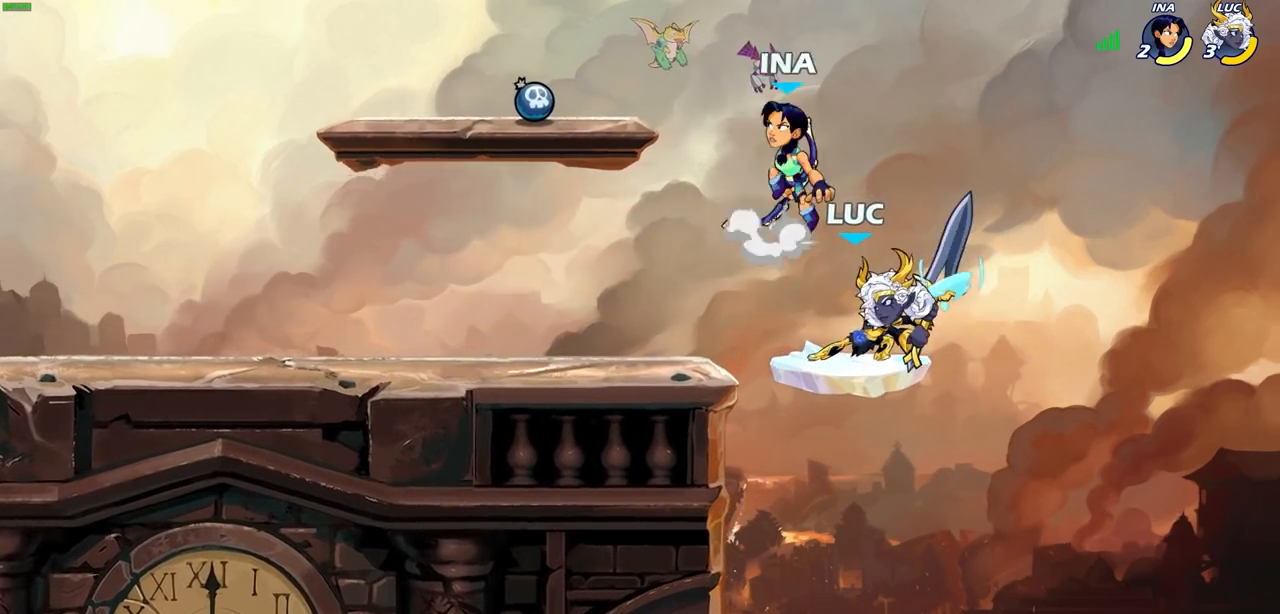
{"buttons": ["CIRCLE"], "left_stick": "center", "right_stick": "center", "events": []}
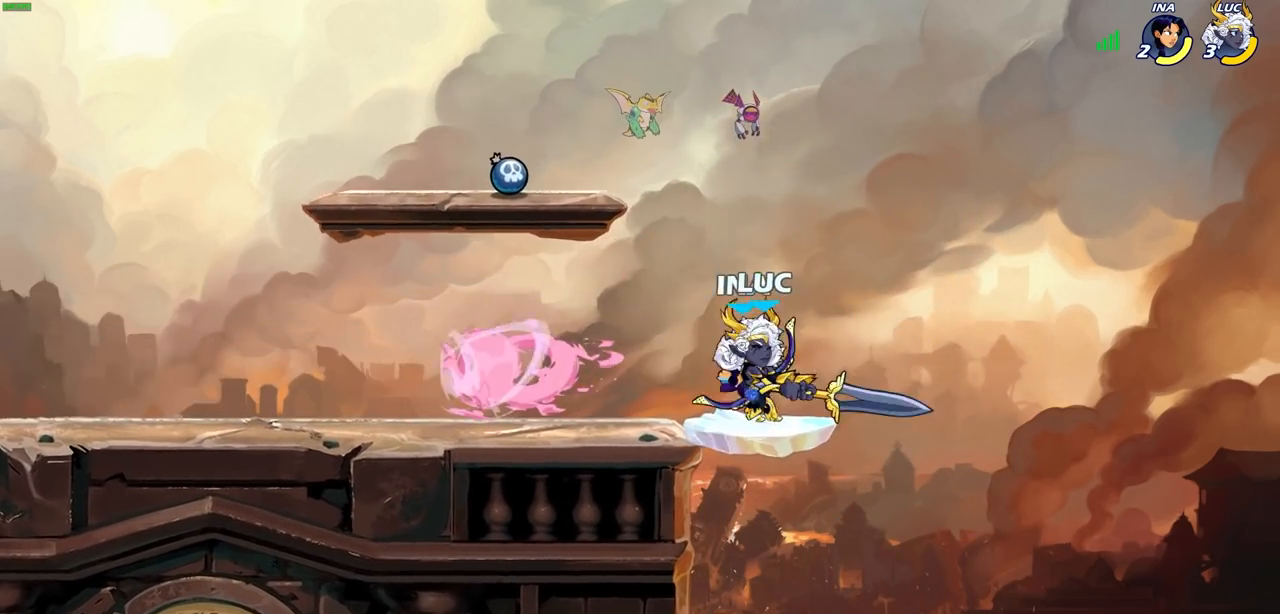
{"buttons": [], "left_stick": "center", "right_stick": "center", "events": [[150, "CIRCLE", "up"]]}
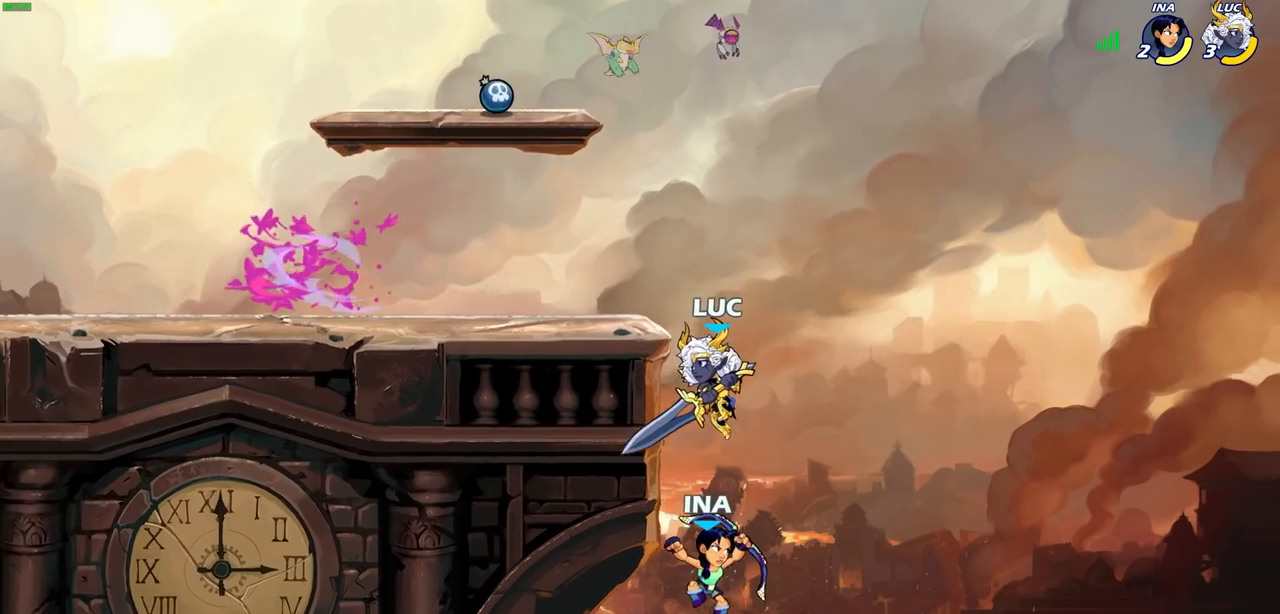
{"buttons": [], "left_stick": "left", "right_stick": "center", "events": [[150, "CROSS", "down"], [150, "left_stick", "down"], [183, "SQUARE", "down"], [233, "CROSS", "up"], [267, "SQUARE", "up"], [350, "left_stick", "right"], [400, "left_stick", "left"]]}
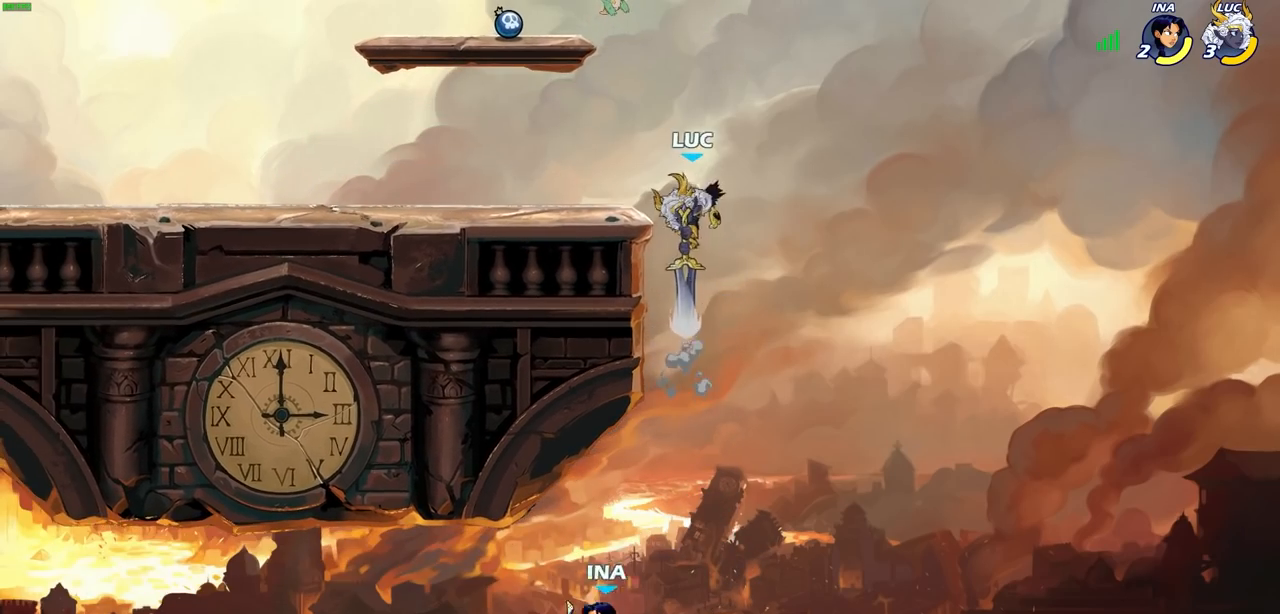
{"buttons": ["CROSS"], "left_stick": "up-left", "right_stick": "center", "events": [[333, "left_stick", "right"], [483, "CROSS", "down"], [483, "left_stick", "up-left"]]}
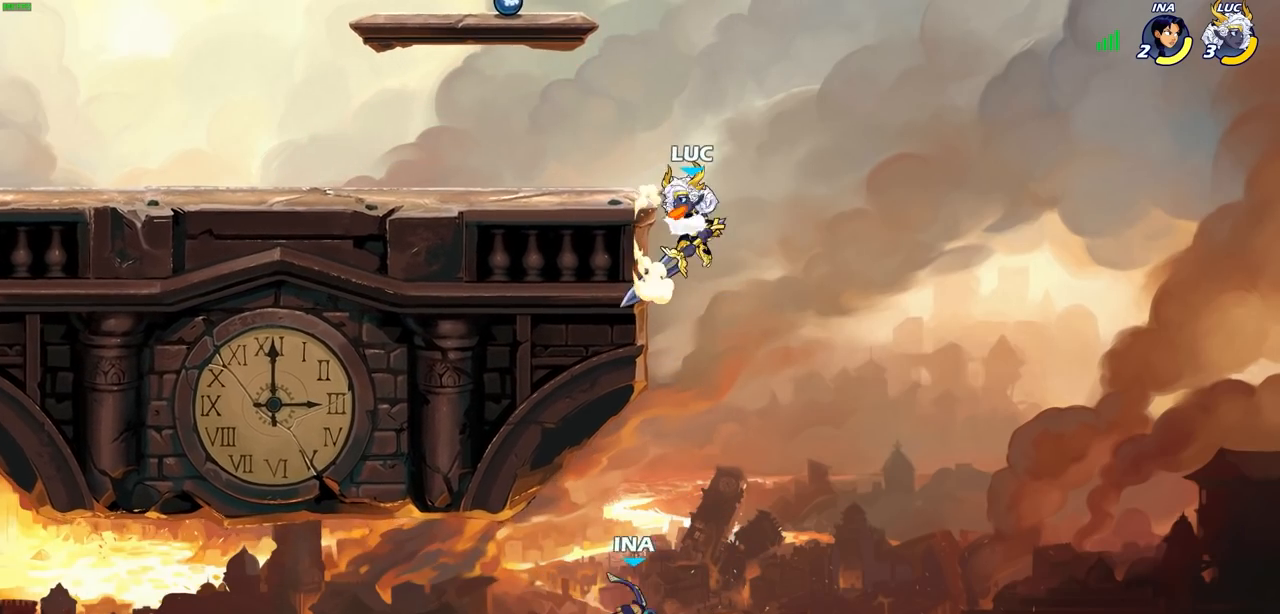
{"buttons": [], "left_stick": "down-left", "right_stick": "center", "events": [[83, "CROSS", "up"], [150, "left_stick", "center"], [400, "left_stick", "left"], [467, "left_stick", "down-left"]]}
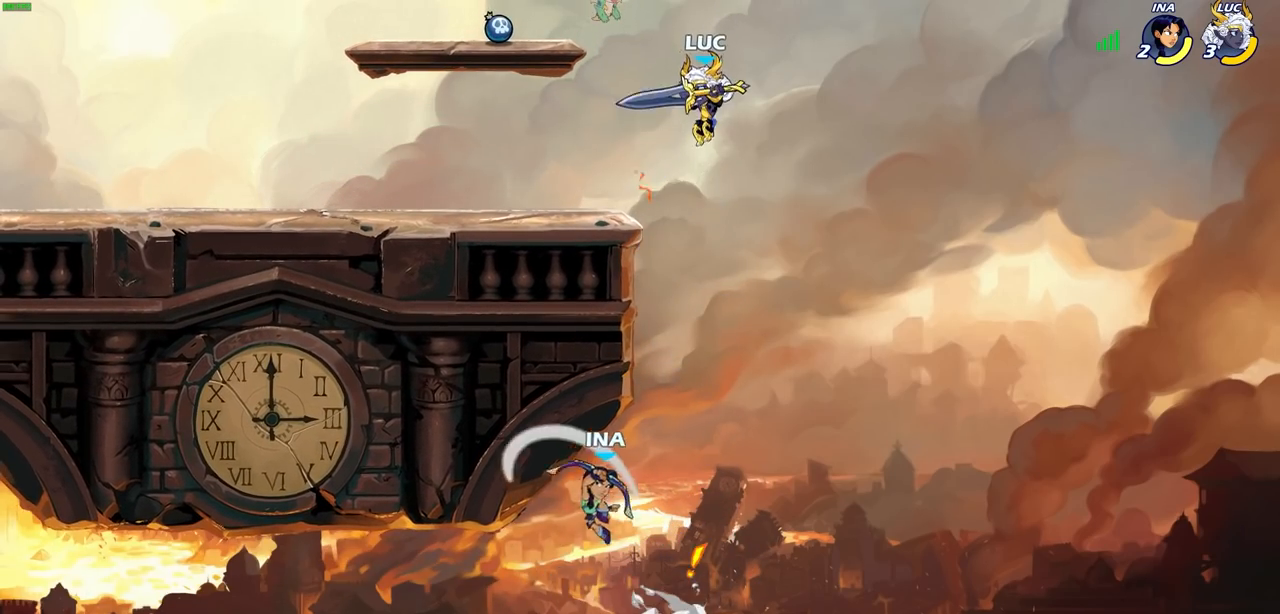
{"buttons": ["CIRCLE"], "left_stick": "down-left", "right_stick": "center", "events": [[17, "CIRCLE", "down"]]}
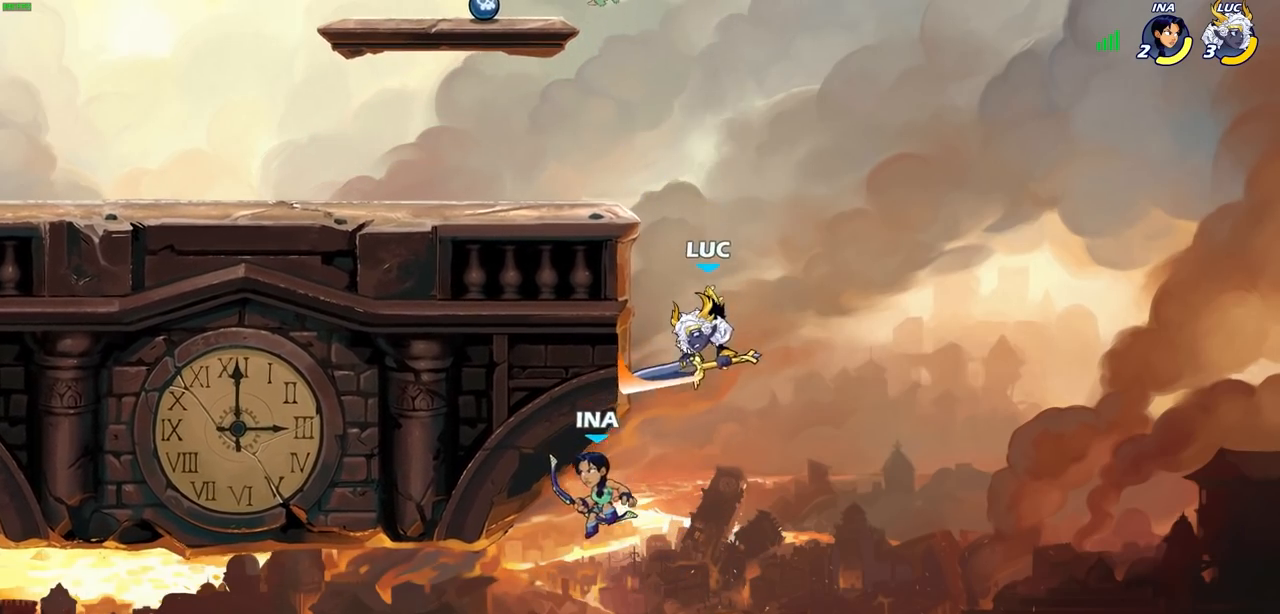
{"buttons": ["CROSS"], "left_stick": "up-right", "right_stick": "center", "events": [[217, "CIRCLE", "up"], [217, "left_stick", "center"], [400, "left_stick", "up-right"], [500, "CROSS", "down"]]}
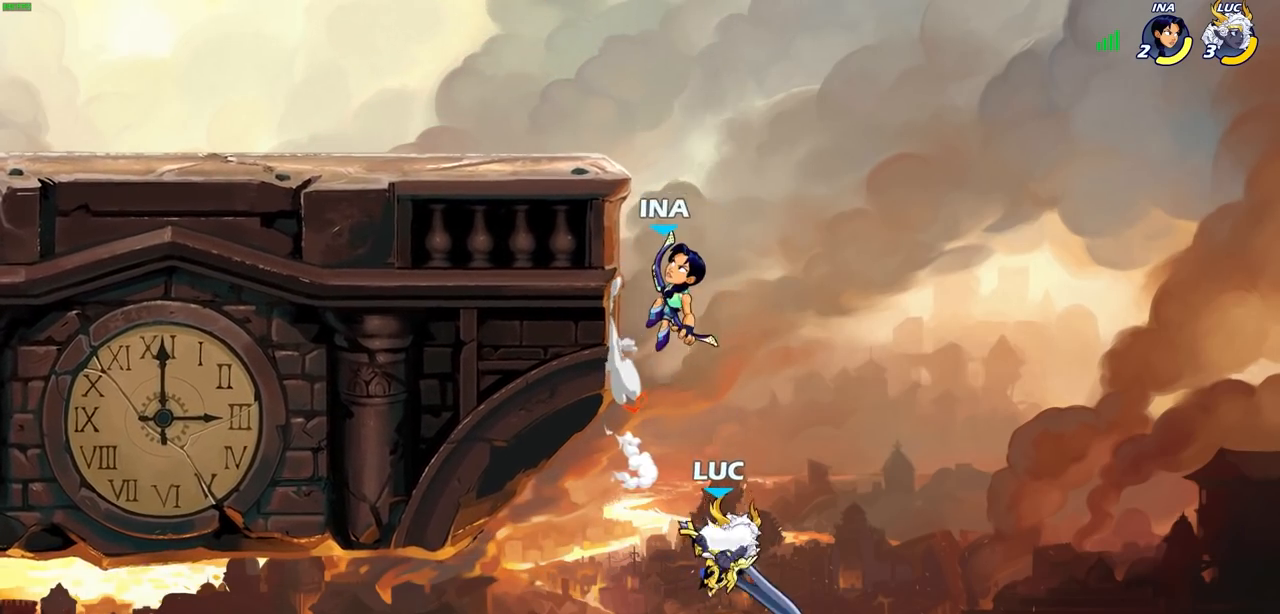
{"buttons": [], "left_stick": "right", "right_stick": "center", "events": [[150, "CROSS", "up"], [233, "left_stick", "up-left"], [283, "CIRCLE", "down"], [350, "left_stick", "up-right"], [400, "CIRCLE", "up"], [433, "left_stick", "right"]]}
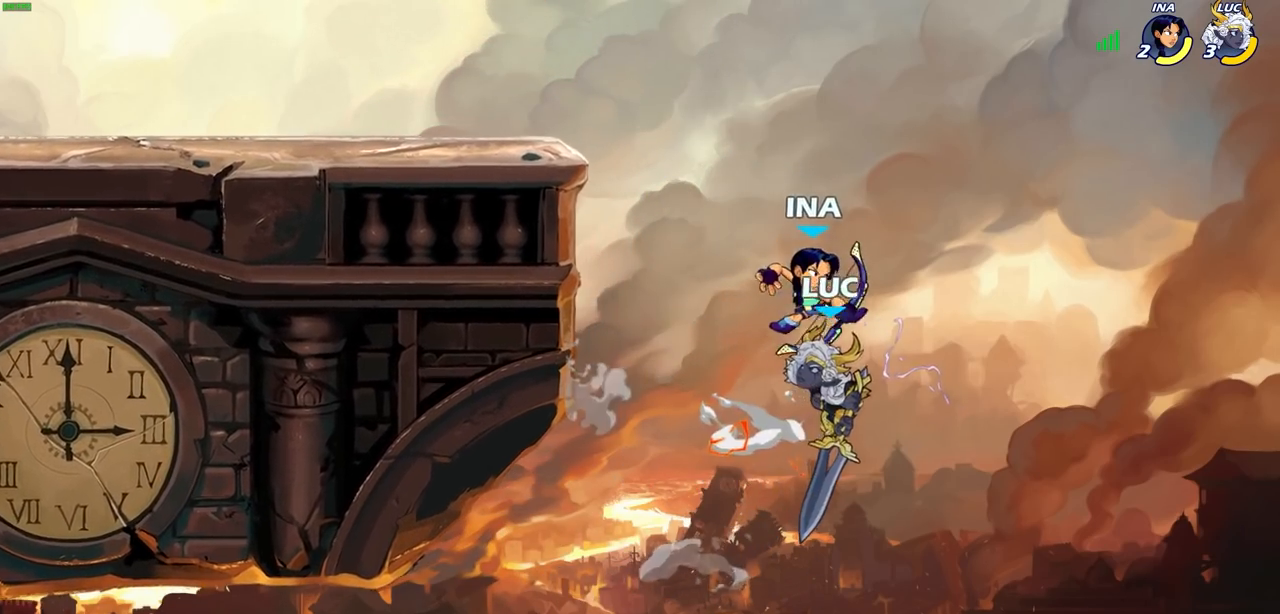
{"buttons": ["R2"], "left_stick": "left", "right_stick": "center", "events": [[150, "left_stick", "up"], [233, "left_stick", "left"], [500, "R2", "down"]]}
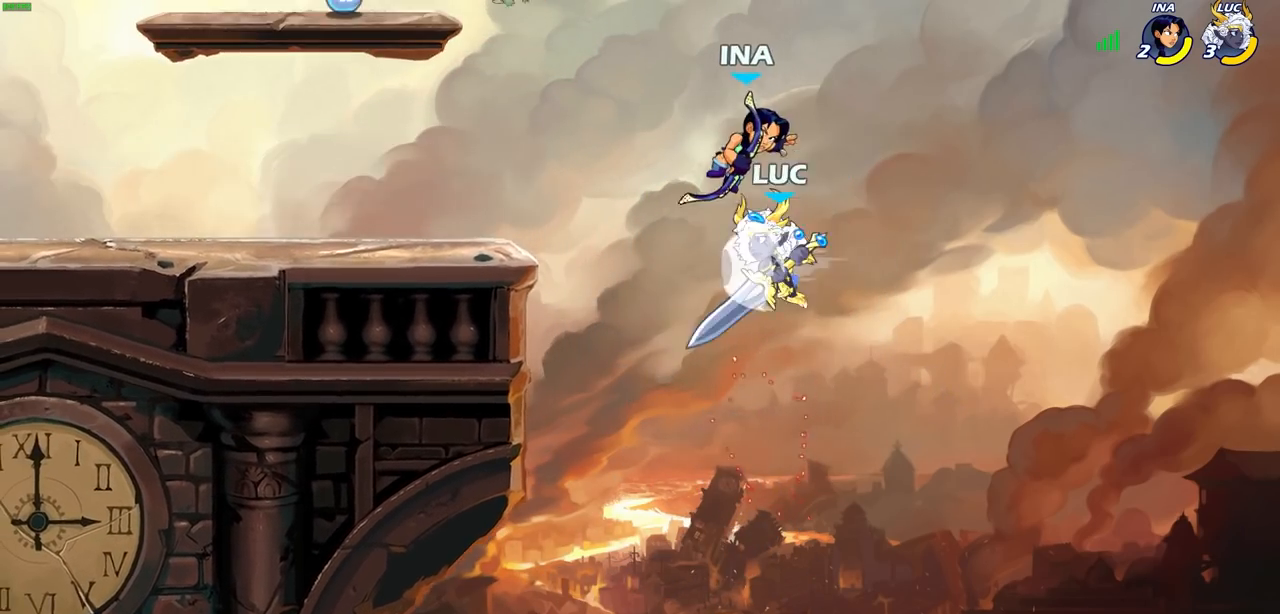
{"buttons": [], "left_stick": "right", "right_stick": "center", "events": [[317, "R2", "up"], [383, "left_stick", "right"]]}
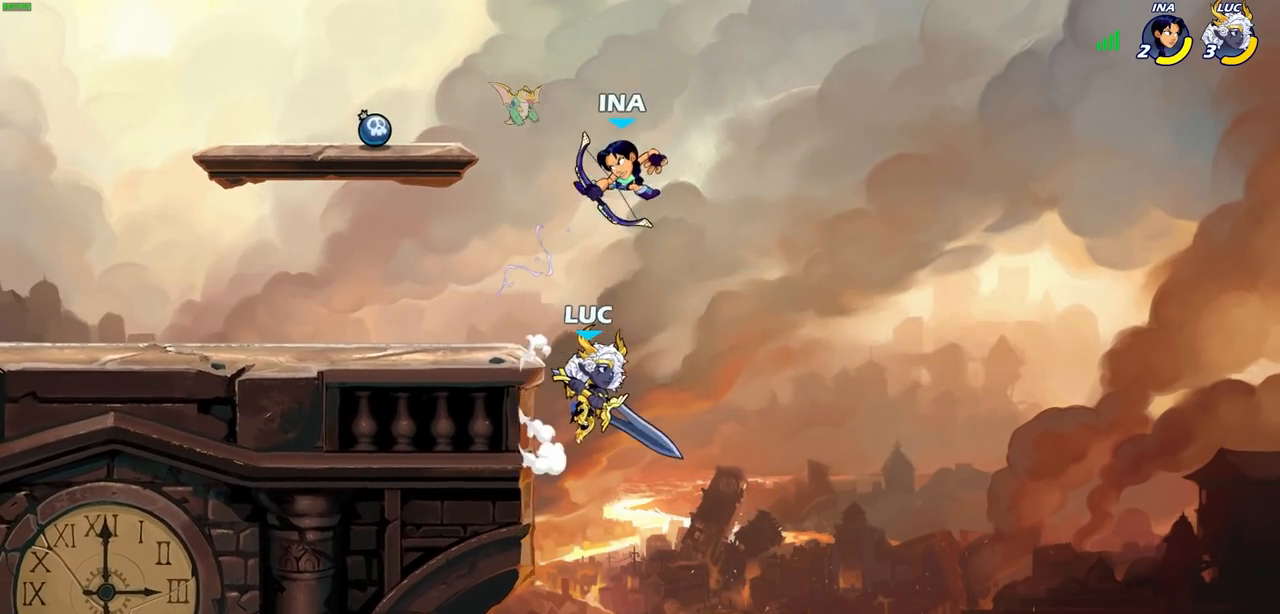
{"buttons": [], "left_stick": "left", "right_stick": "center", "events": [[50, "left_stick", "down-left"], [83, "CROSS", "down"], [100, "left_stick", "left"], [150, "CIRCLE", "down"], [150, "CROSS", "up"], [250, "CIRCLE", "up"]]}
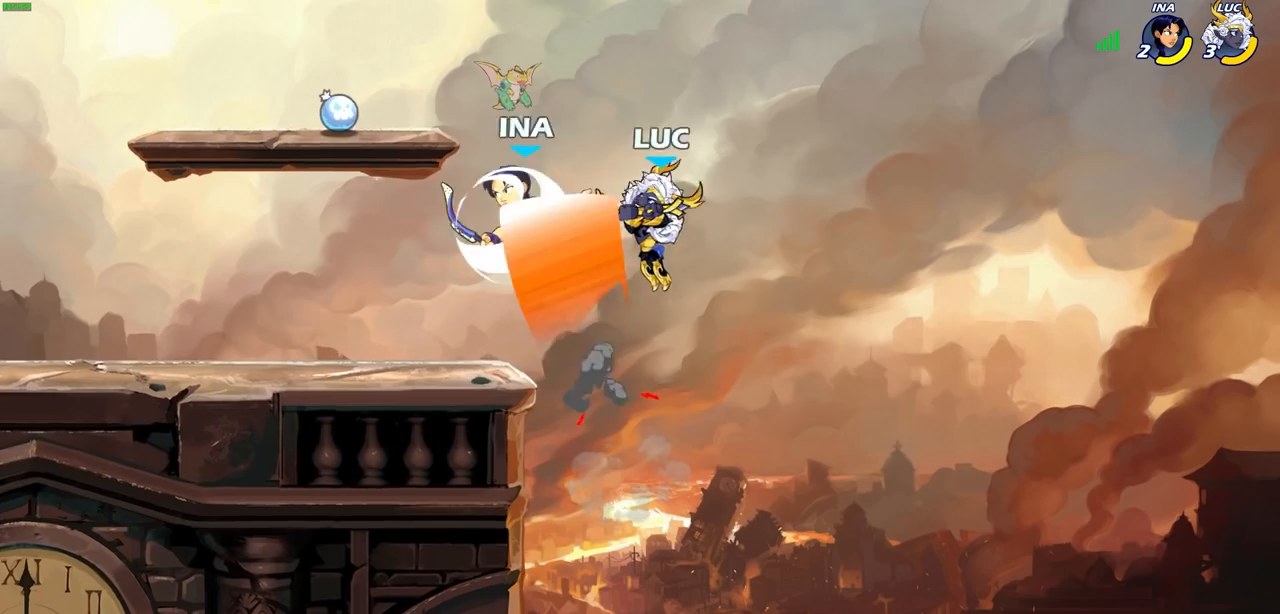
{"buttons": ["CROSS"], "left_stick": "left", "right_stick": "center", "events": [[450, "CROSS", "down"]]}
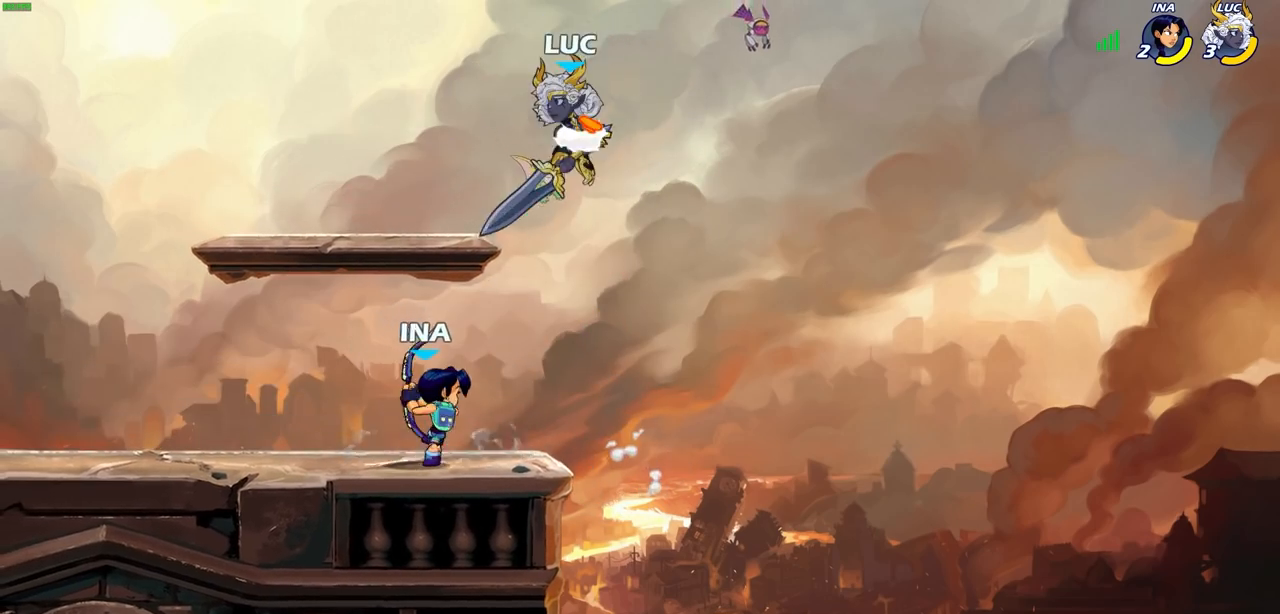
{"buttons": ["L3"], "left_stick": "down-left", "right_stick": "center", "events": [[83, "CROSS", "up"], [167, "left_stick", "right"], [283, "left_stick", "down"], [367, "left_stick", "down-left"], [383, "SQUARE", "down"], [467, "SQUARE", "up"], [500, "L3", "down"]]}
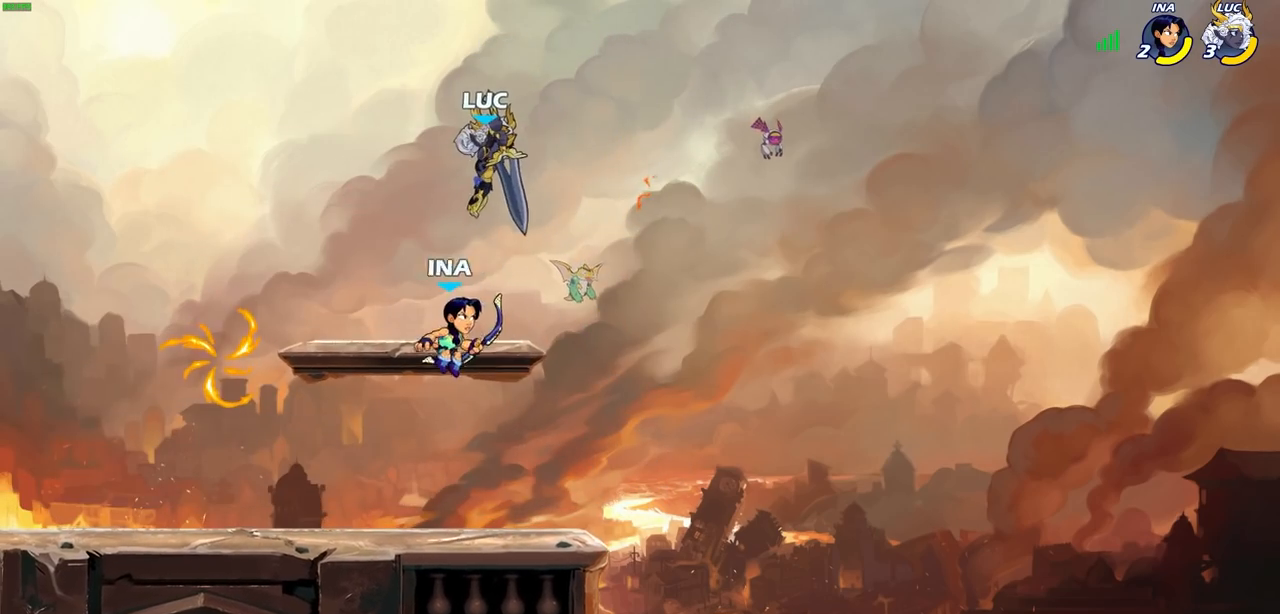
{"buttons": [], "left_stick": "right", "right_stick": "center", "events": [[50, "left_stick", "left"], [200, "L3", "up"], [383, "left_stick", "up-right"], [500, "left_stick", "right"]]}
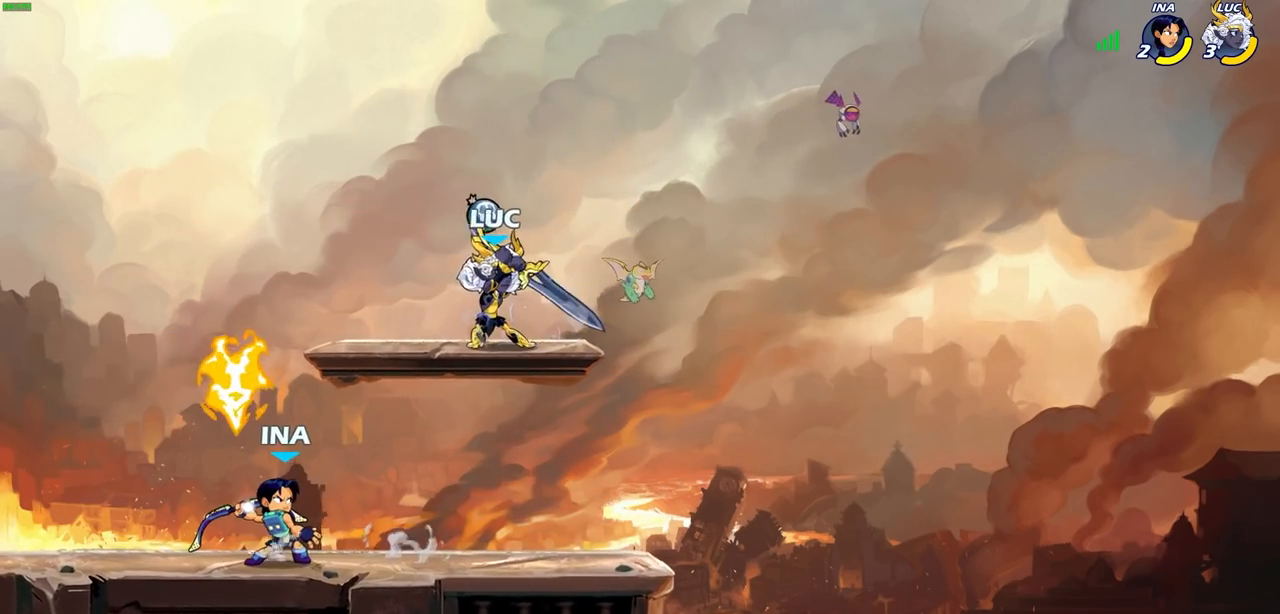
{"buttons": [], "left_stick": "down-left", "right_stick": "center", "events": [[333, "left_stick", "down"], [400, "left_stick", "down-left"]]}
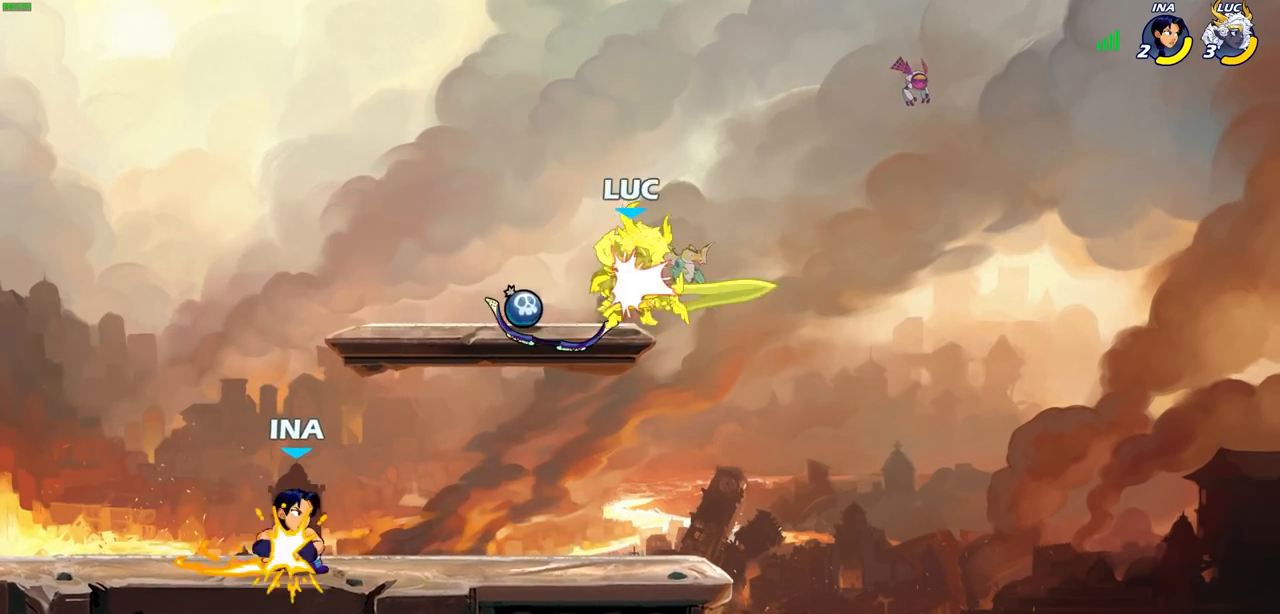
{"buttons": ["R2"], "left_stick": "center", "right_stick": "center", "events": [[267, "left_stick", "center"], [417, "R2", "down"]]}
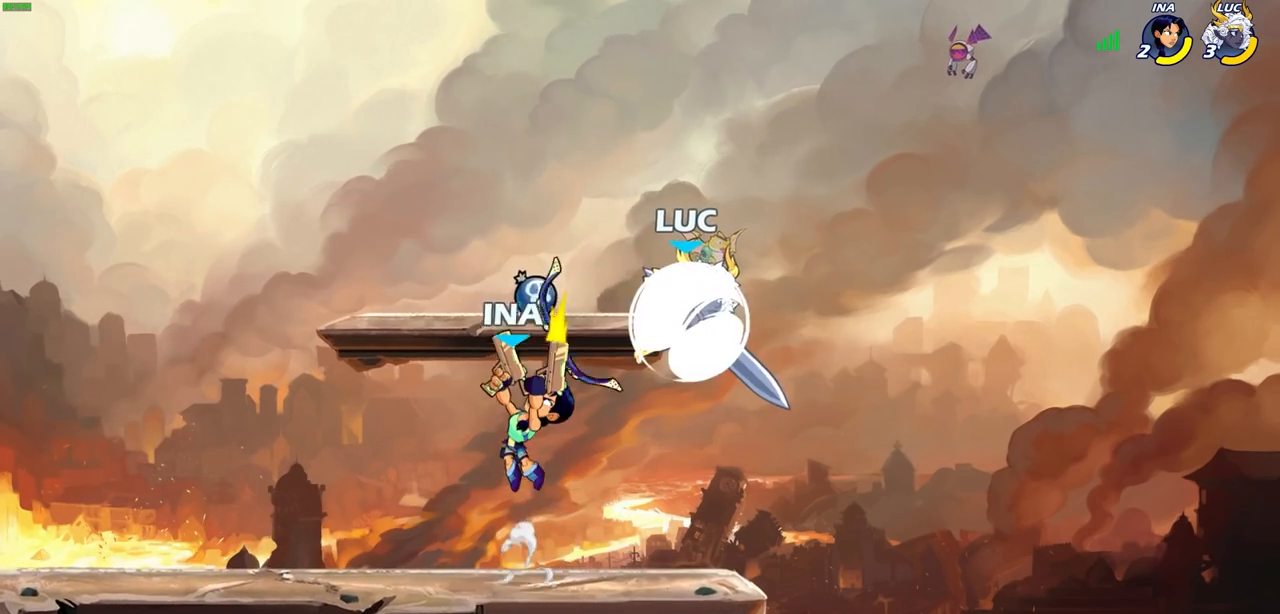
{"buttons": [], "left_stick": "left", "right_stick": "center", "events": [[250, "R2", "up"], [300, "left_stick", "left"], [350, "SQUARE", "down"], [450, "SQUARE", "up"]]}
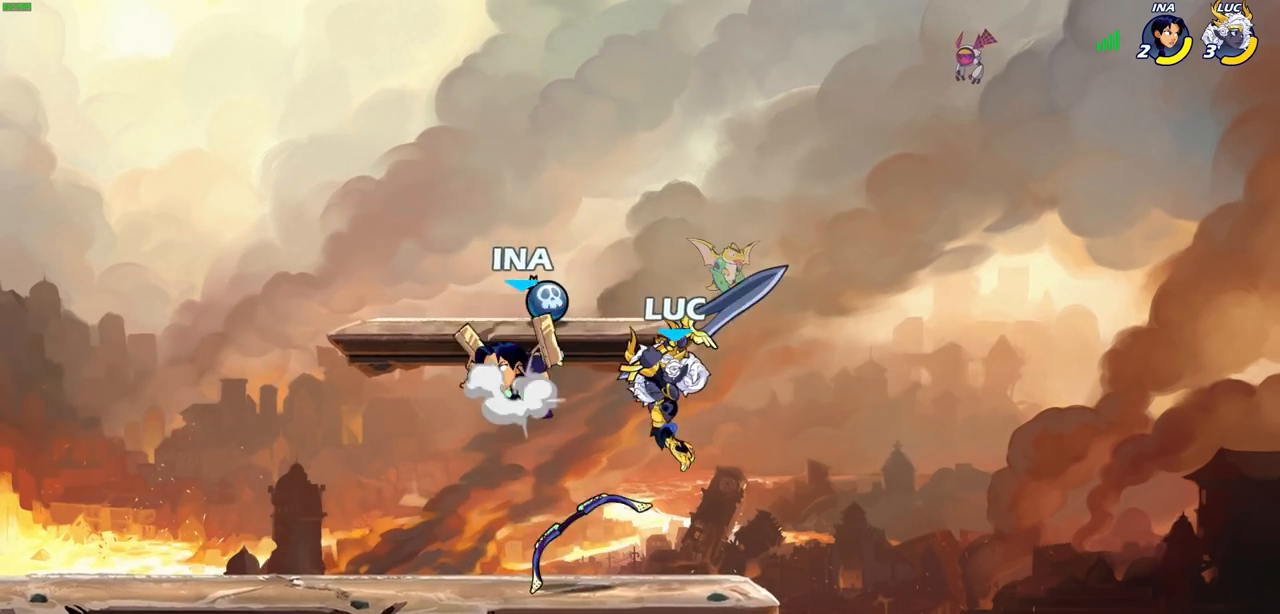
{"buttons": [], "left_stick": "up-right", "right_stick": "center", "events": [[250, "left_stick", "center"], [383, "left_stick", "up-right"]]}
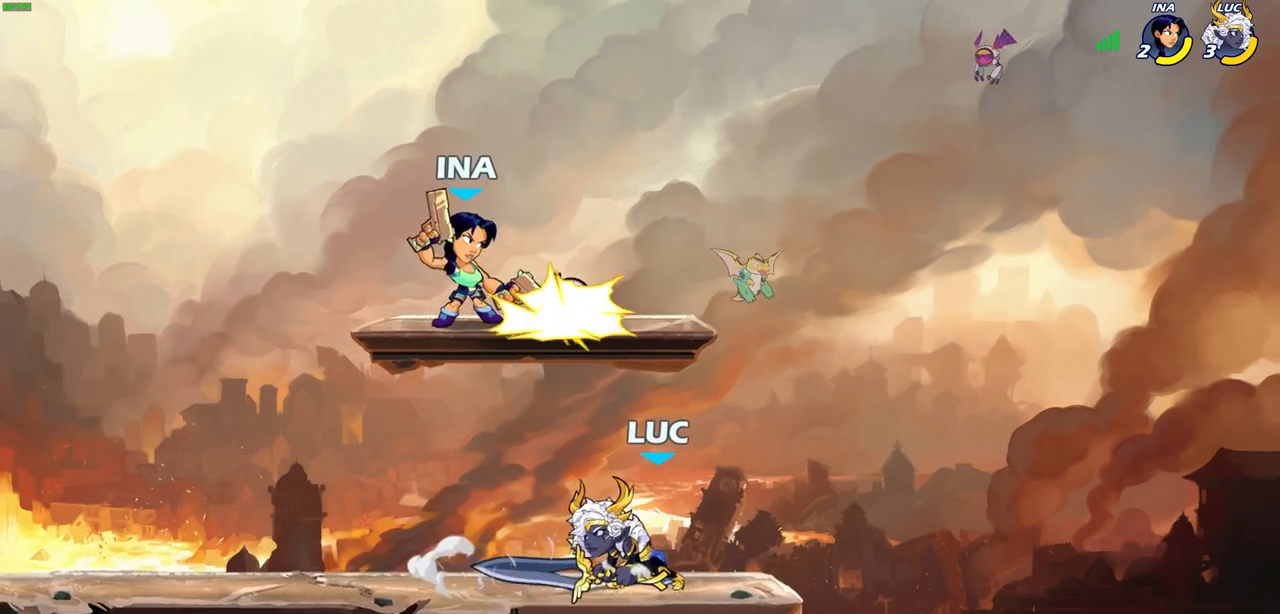
{"buttons": [], "left_stick": "up-left", "right_stick": "center", "events": [[217, "left_stick", "left"], [317, "CROSS", "down"], [367, "SQUARE", "down"], [367, "left_stick", "up-left"], [417, "right_stick", "down-left"], [467, "CROSS", "up"], [467, "SQUARE", "up"], [467, "right_stick", "center"]]}
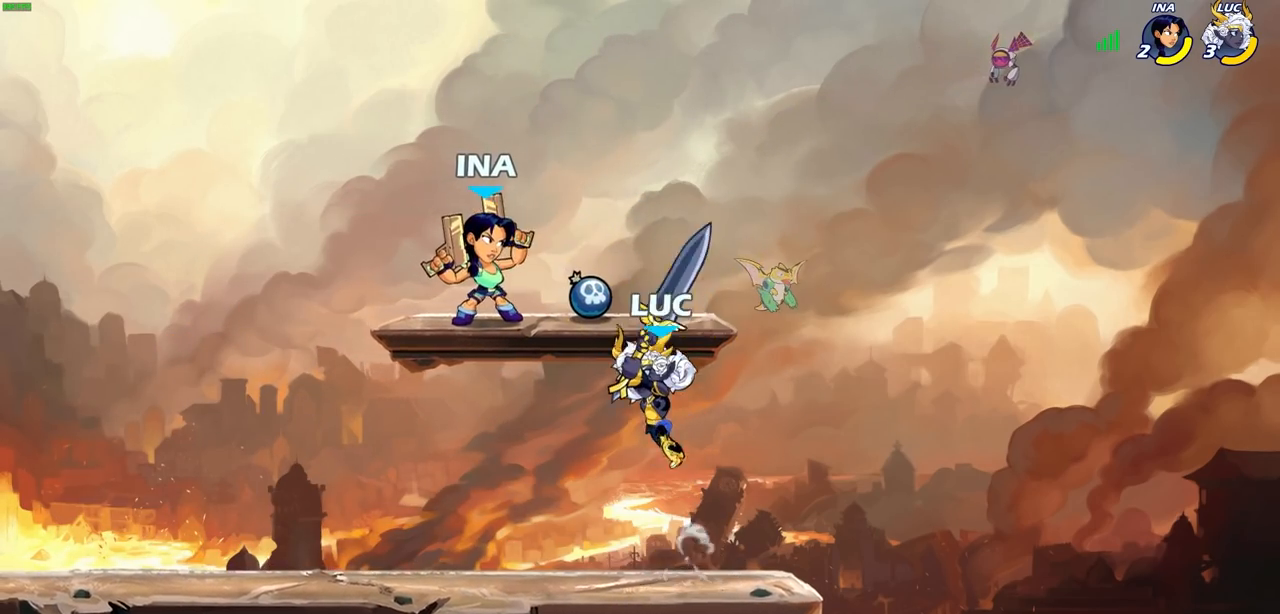
{"buttons": [], "left_stick": "down-left", "right_stick": "center", "events": [[183, "left_stick", "left"], [400, "left_stick", "down-left"]]}
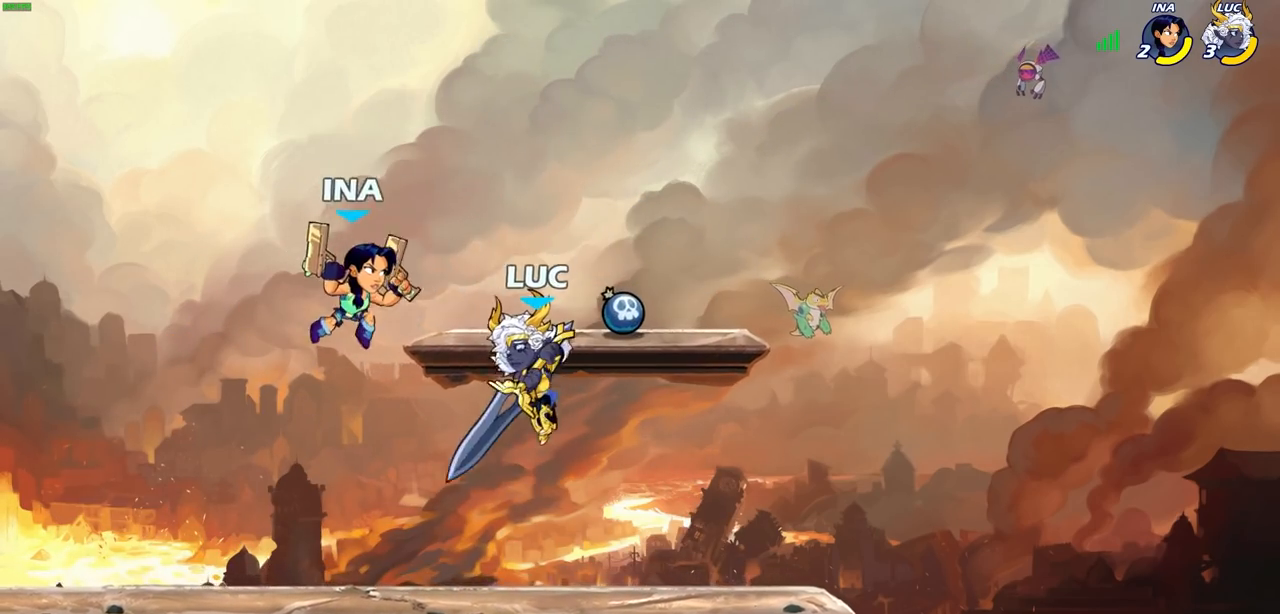
{"buttons": [], "left_stick": "right", "right_stick": "center", "events": [[67, "CIRCLE", "down"], [67, "left_stick", "up-left"], [133, "CIRCLE", "up"], [133, "left_stick", "center"], [317, "left_stick", "right"]]}
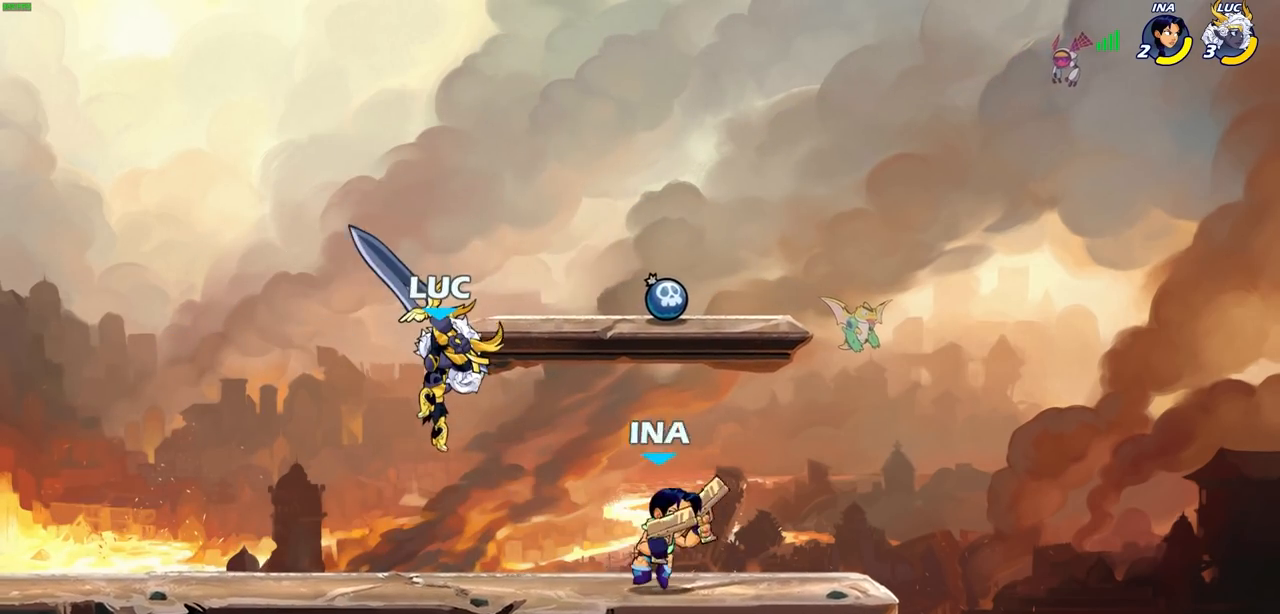
{"buttons": [], "left_stick": "up", "right_stick": "center", "events": [[50, "left_stick", "up-left"], [317, "left_stick", "down-left"], [450, "left_stick", "right"], [500, "left_stick", "up"]]}
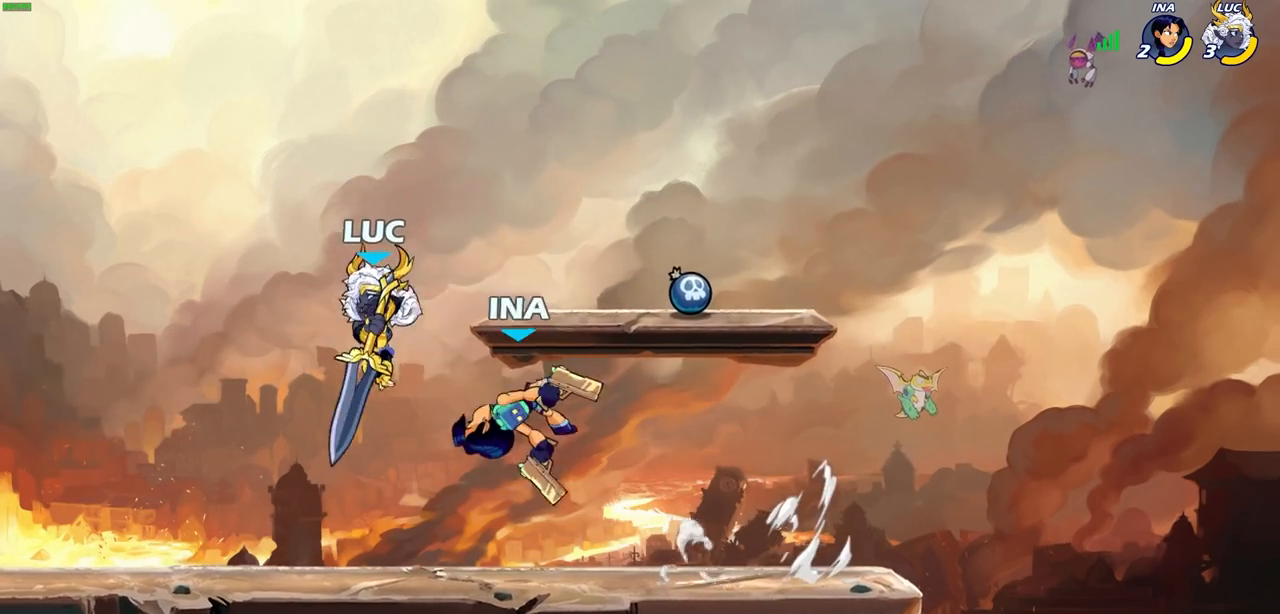
{"buttons": [], "left_stick": "left", "right_stick": "center", "events": [[33, "CIRCLE", "down"], [83, "left_stick", "left"], [100, "CIRCLE", "up"]]}
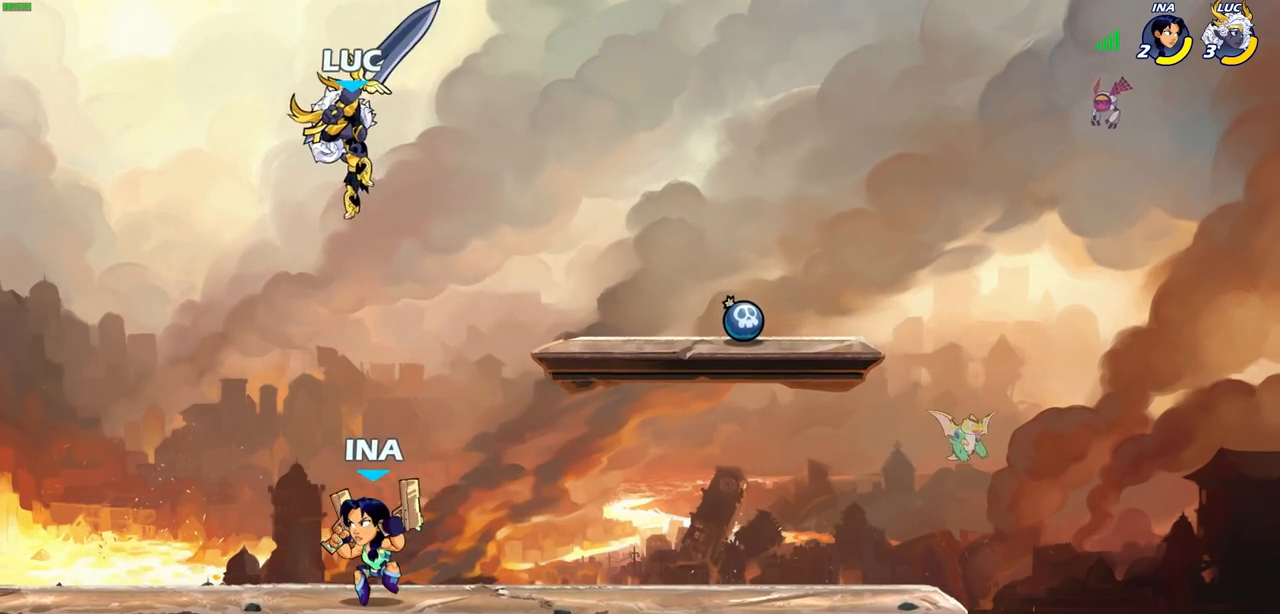
{"buttons": ["CIRCLE"], "left_stick": "up-right", "right_stick": "center", "events": [[400, "left_stick", "up-right"], [467, "CIRCLE", "down"]]}
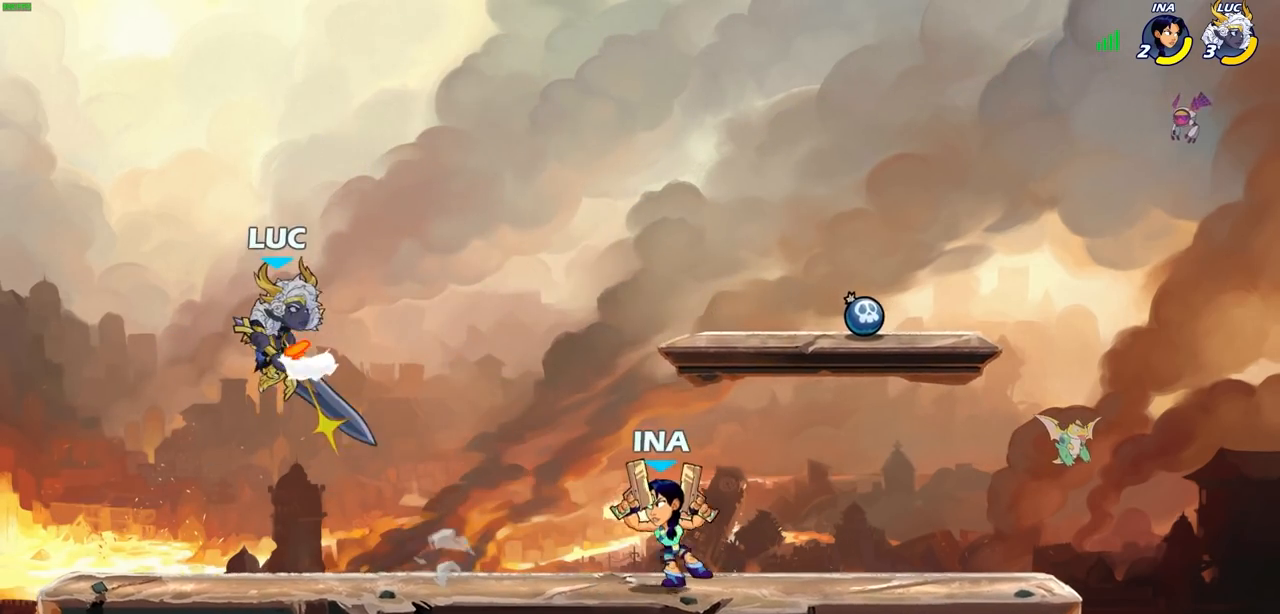
{"buttons": [], "left_stick": "right", "right_stick": "center", "events": [[50, "CIRCLE", "up"], [283, "left_stick", "right"]]}
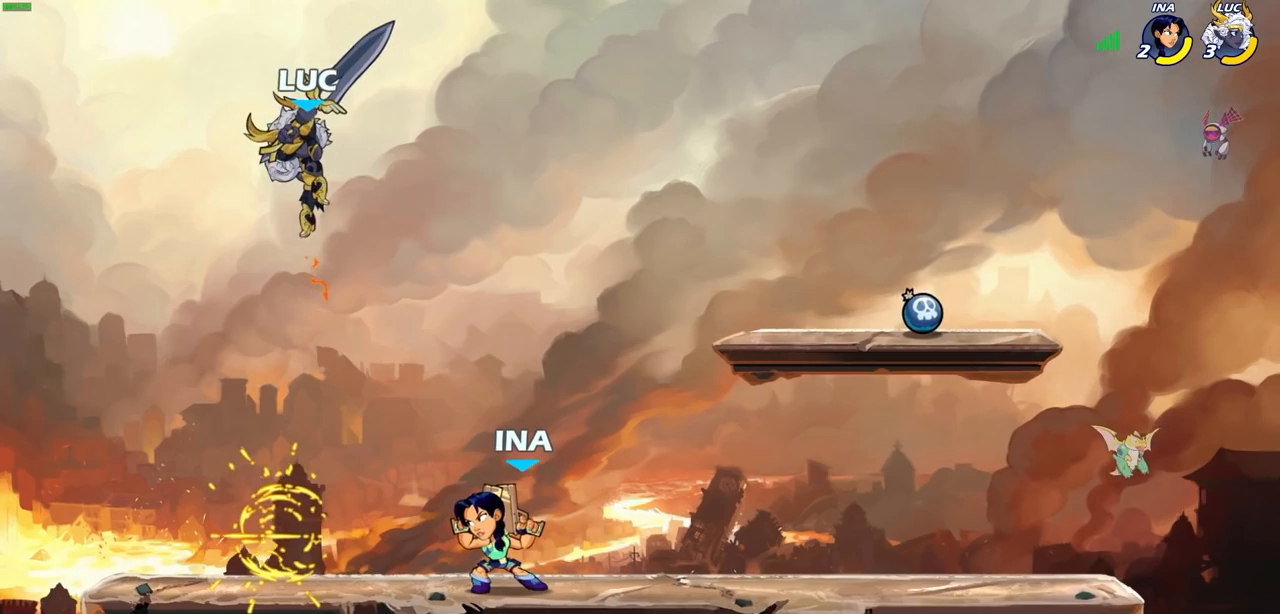
{"buttons": ["SQUARE"], "left_stick": "down-right", "right_stick": "center", "events": [[217, "SQUARE", "down"], [233, "left_stick", "down"], [317, "SQUARE", "up"], [333, "left_stick", "down-right"], [433, "SQUARE", "down"]]}
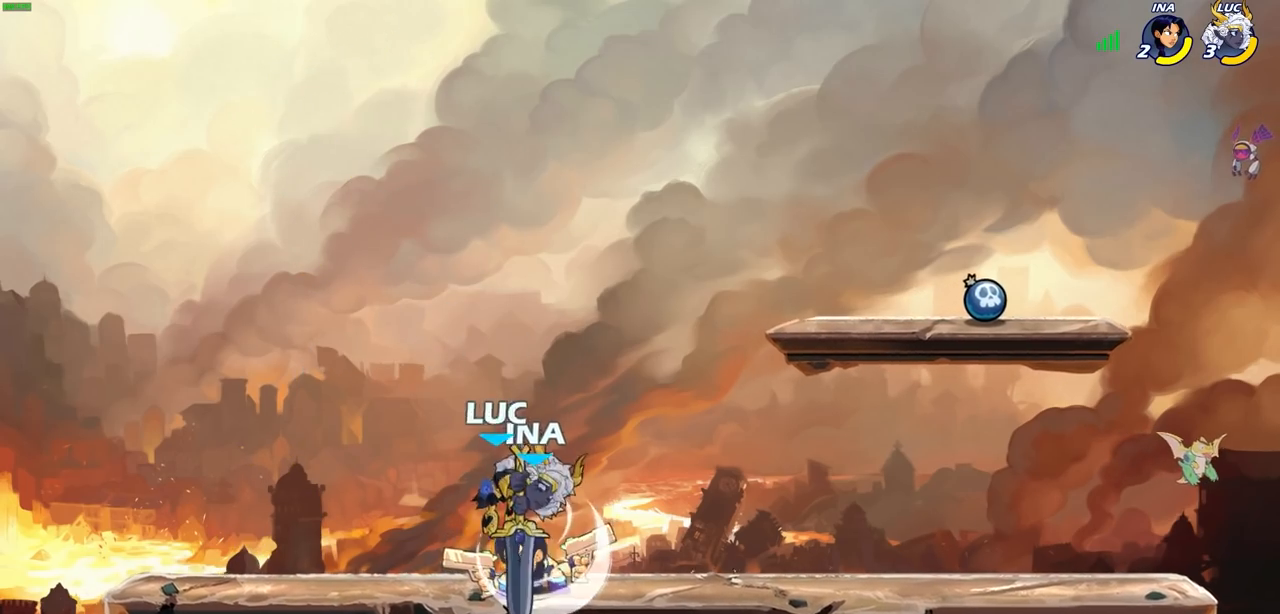
{"buttons": ["SQUARE"], "left_stick": "center", "right_stick": "center", "events": [[50, "SQUARE", "up"], [50, "left_stick", "center"], [117, "SQUARE", "down"], [200, "SQUARE", "up"], [283, "SQUARE", "down"], [383, "SQUARE", "up"], [433, "SQUARE", "down"]]}
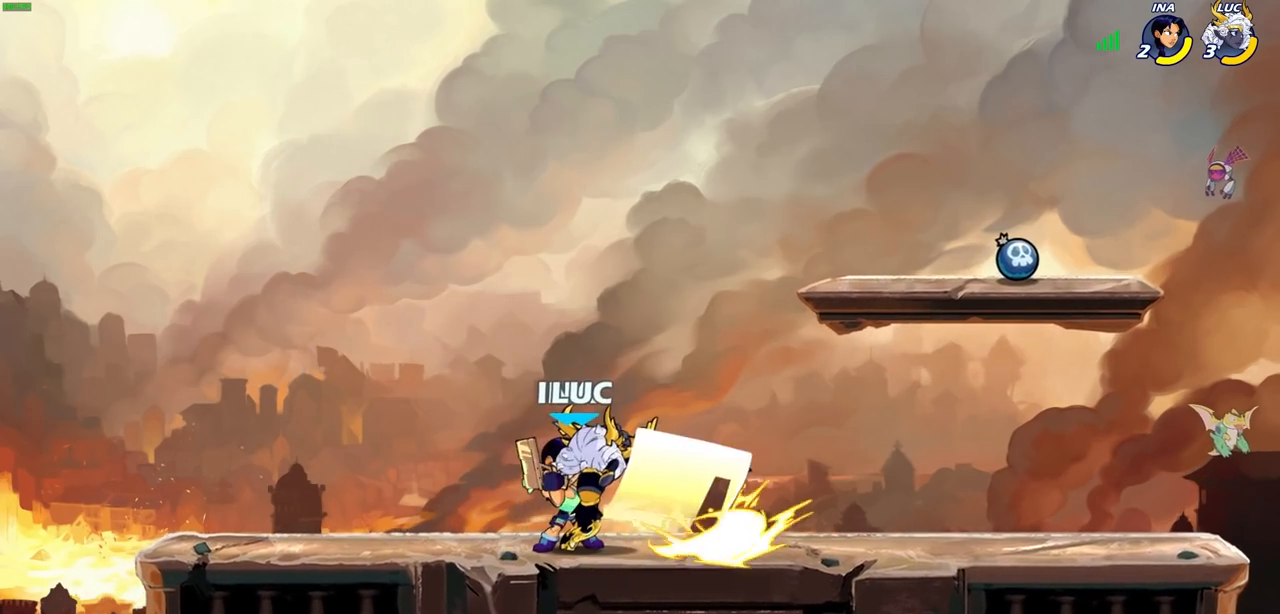
{"buttons": ["CROSS"], "left_stick": "up-left", "right_stick": "center", "events": [[33, "SQUARE", "up"], [217, "SQUARE", "down"], [283, "SQUARE", "up"], [350, "left_stick", "up-left"], [483, "CROSS", "down"]]}